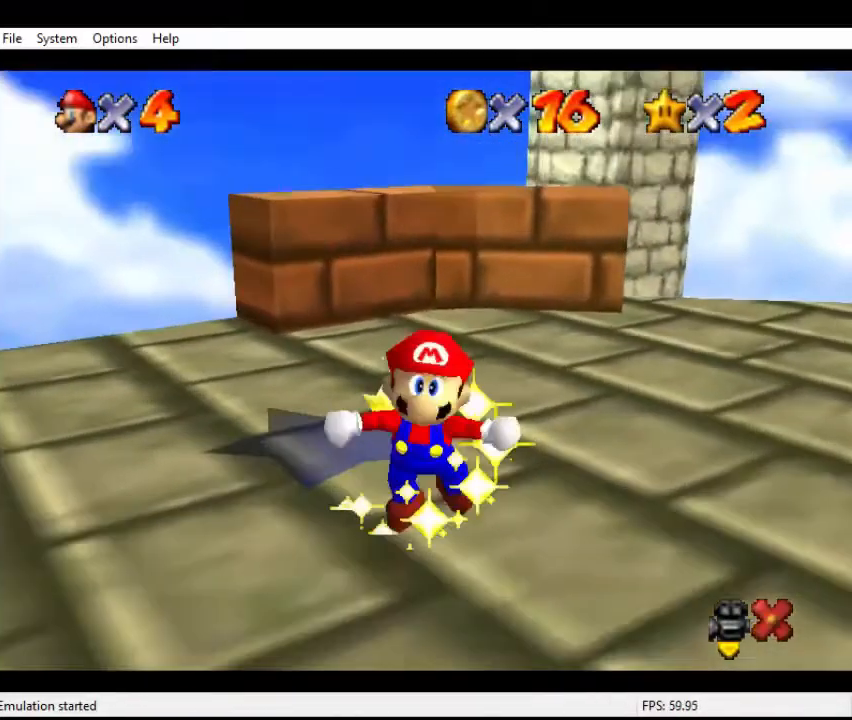
Gameplay with a controller (Nintendo layout); each line is a JSON object with the inputs held at the frame after it. "events" lists button and stick changes between this image and that frame as [ms after this image, input, new state], when the widget could be followed in between. Not read: L3 R3 START.
{"buttons": [], "left_stick": "center", "events": [[67, "A", "down"], [133, "A", "up"], [267, "A", "down"], [300, "A", "up"], [400, "A", "down"], [467, "A", "up"]]}
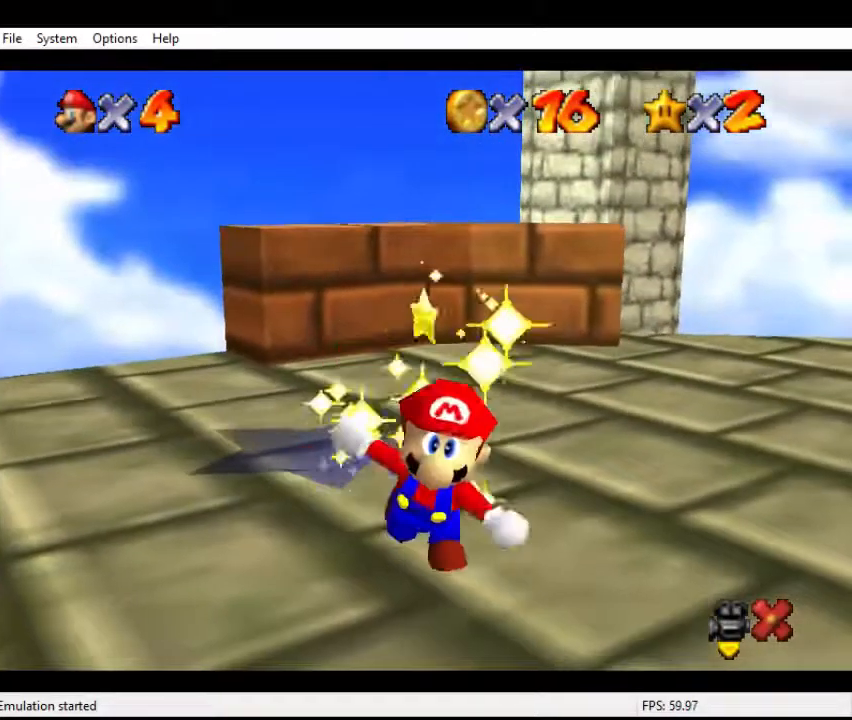
{"buttons": [], "left_stick": "center", "events": [[67, "A", "down"], [133, "A", "up"]]}
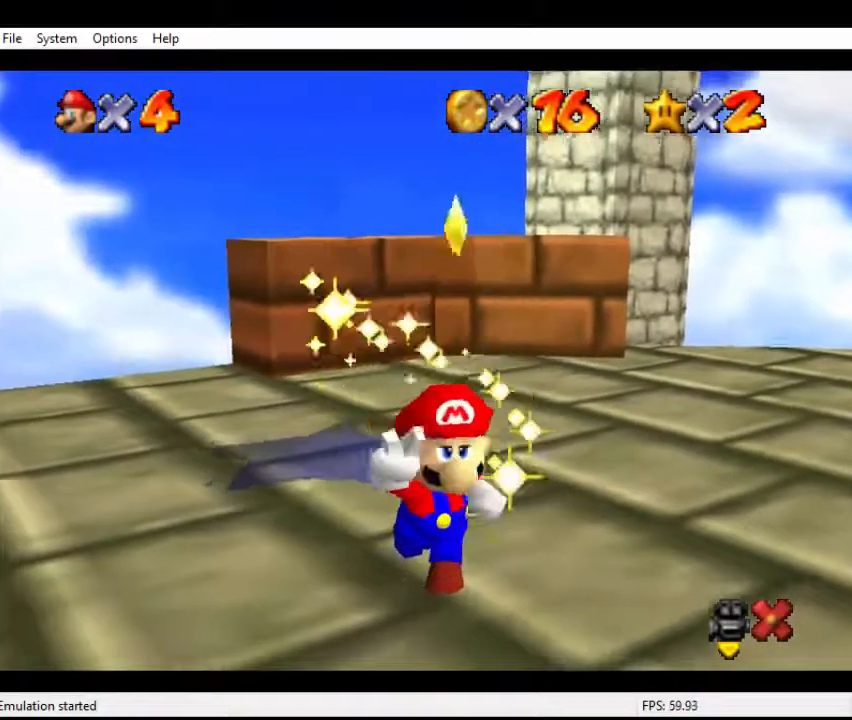
{"buttons": [], "left_stick": "center", "events": []}
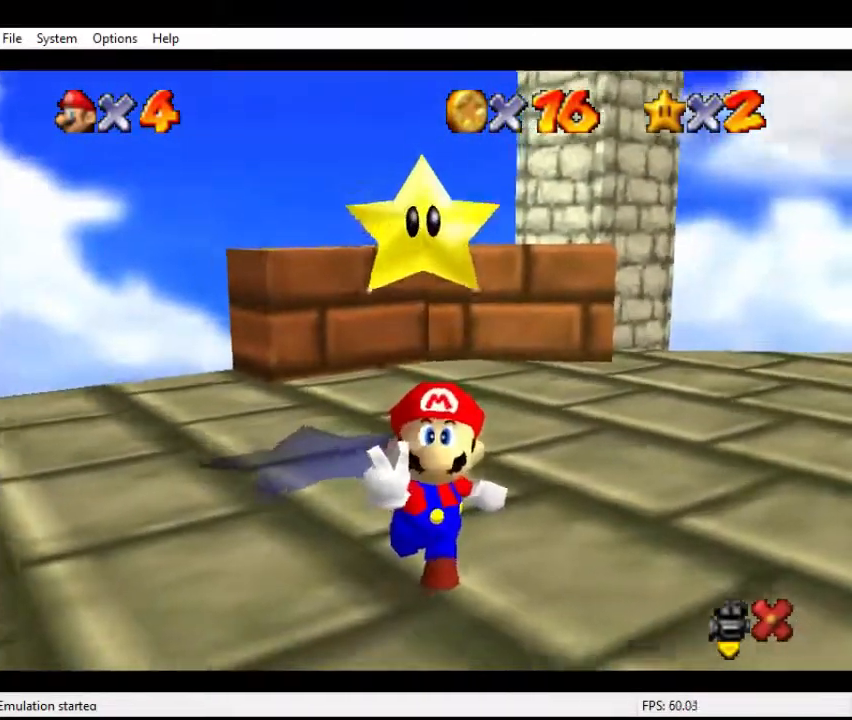
{"buttons": [], "left_stick": "center", "events": []}
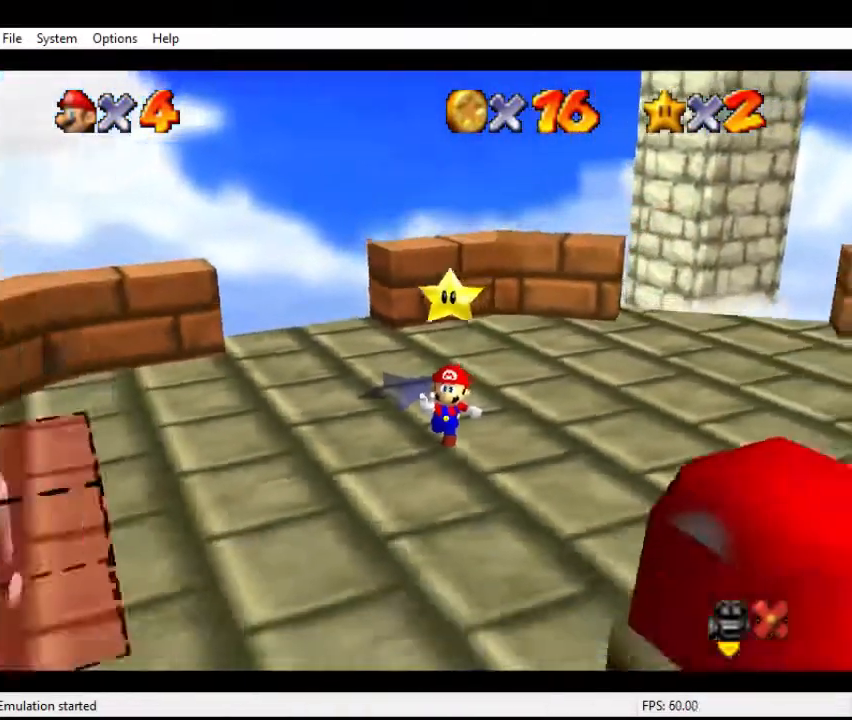
{"buttons": [], "left_stick": "center", "events": []}
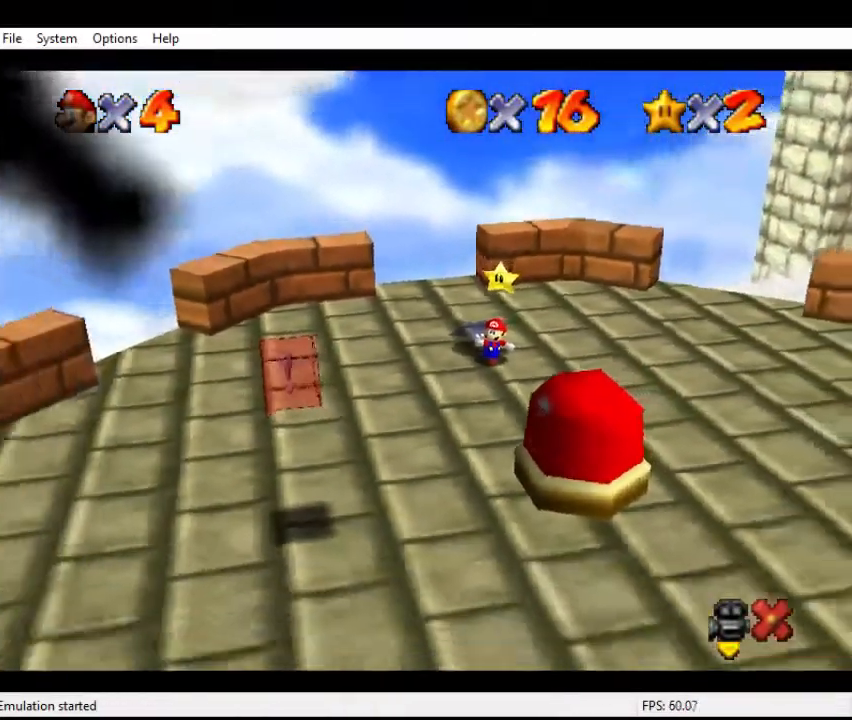
{"buttons": [], "left_stick": "center", "events": []}
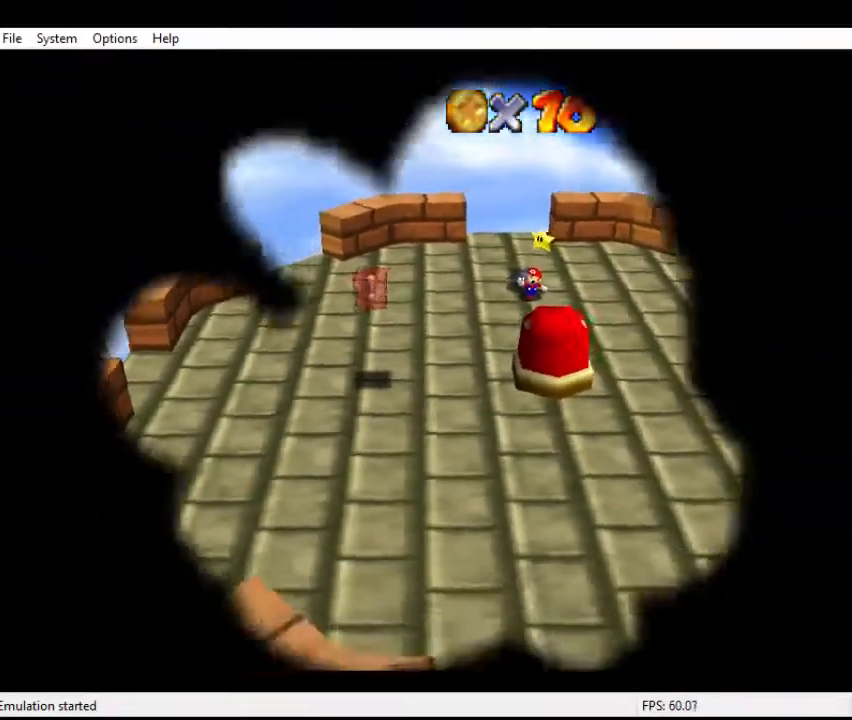
{"buttons": [], "left_stick": "center", "events": []}
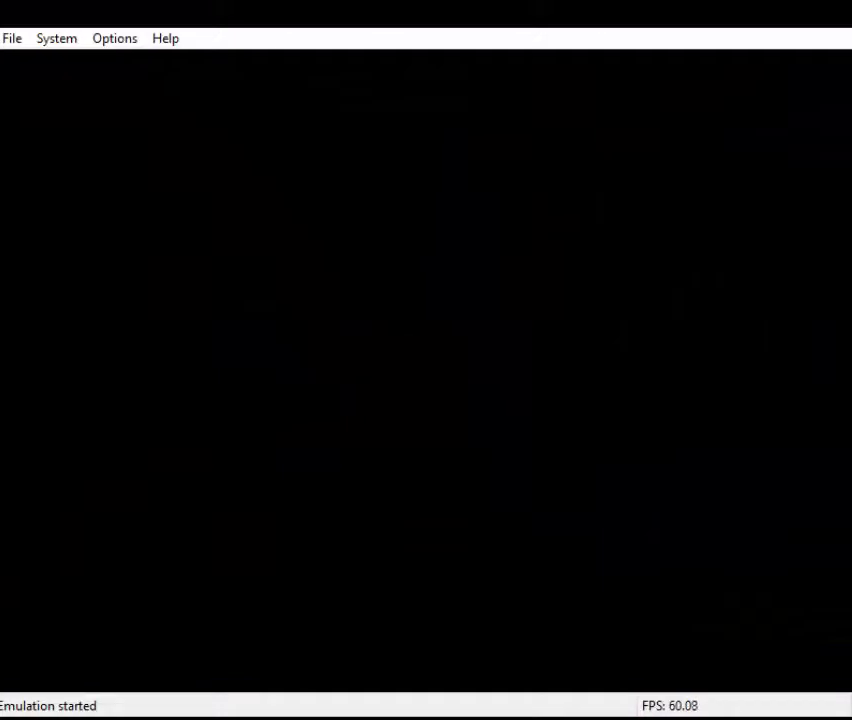
{"buttons": [], "left_stick": "center", "events": [[400, "C_DOWN", "down"], [400, "C_LEFT", "down"], [500, "C_DOWN", "up"], [500, "C_LEFT", "up"]]}
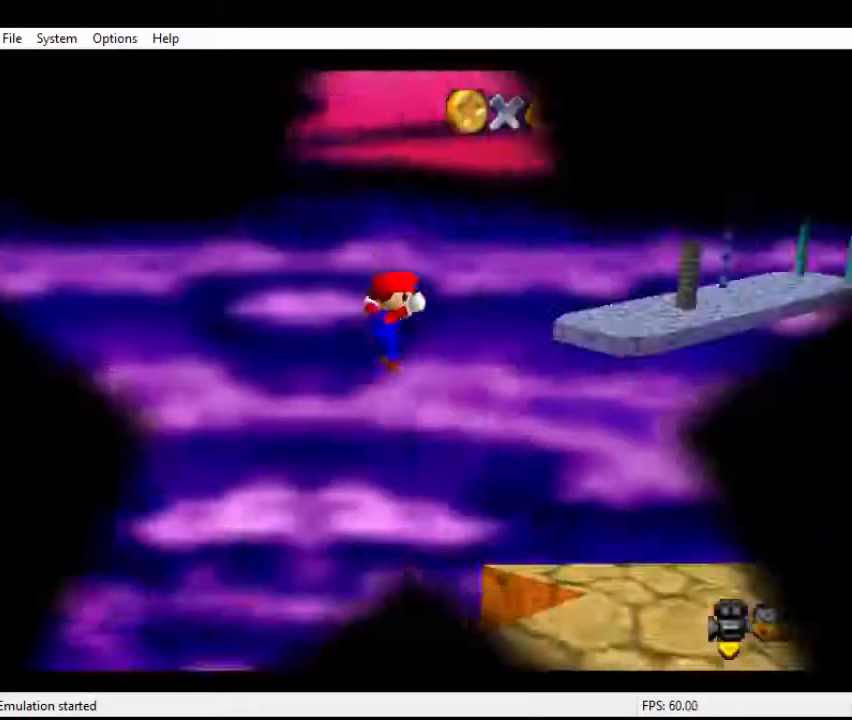
{"buttons": [], "left_stick": "up", "events": [[100, "C_DOWN", "down"], [100, "C_LEFT", "down"], [233, "C_DOWN", "up"], [233, "C_LEFT", "up"], [367, "left_stick", "up"]]}
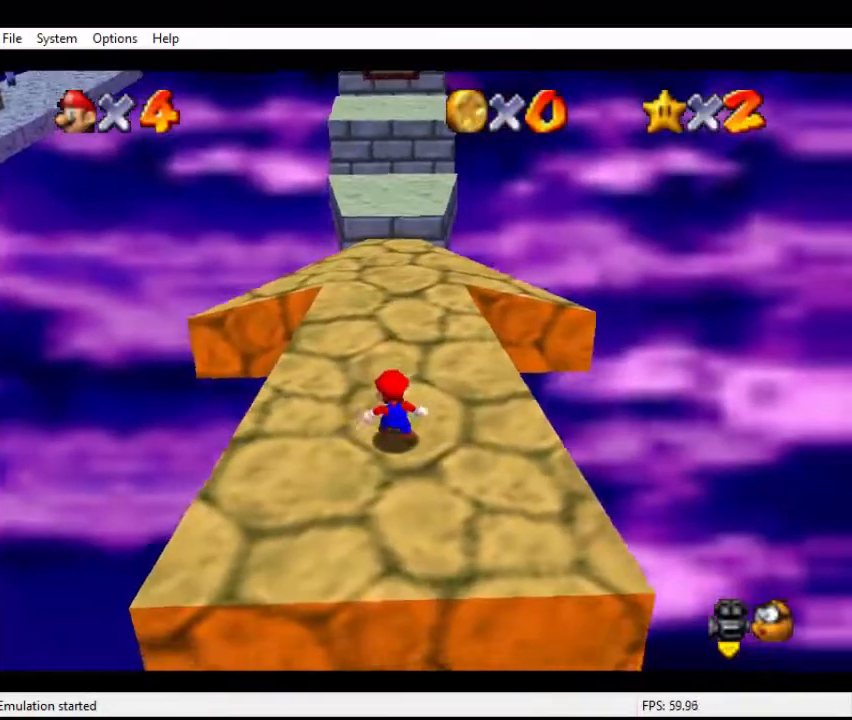
{"buttons": [], "left_stick": "up", "events": []}
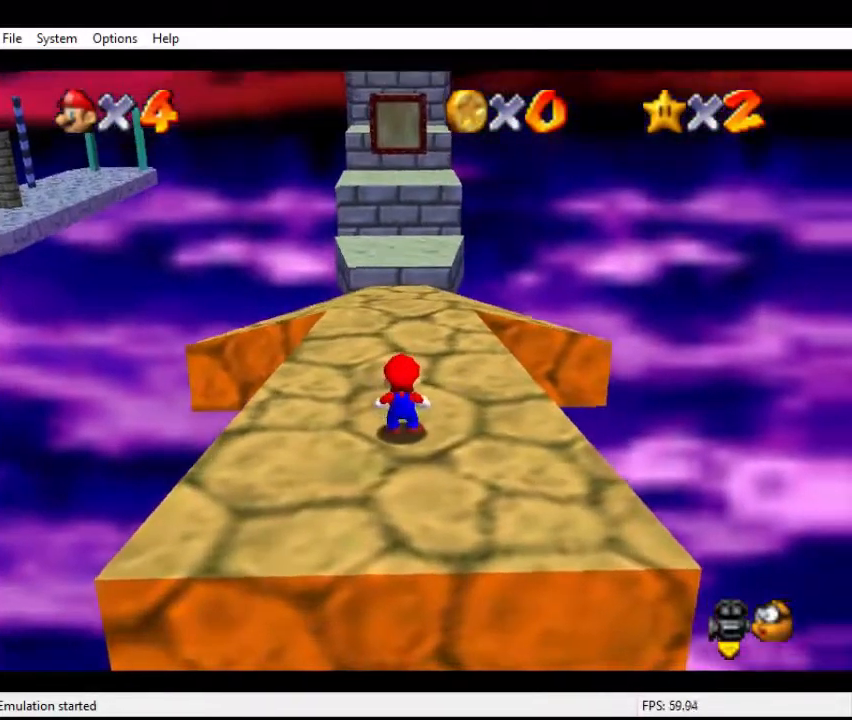
{"buttons": [], "left_stick": "up", "events": [[167, "A", "down"], [167, "B", "down"], [300, "A", "up"], [300, "B", "up"]]}
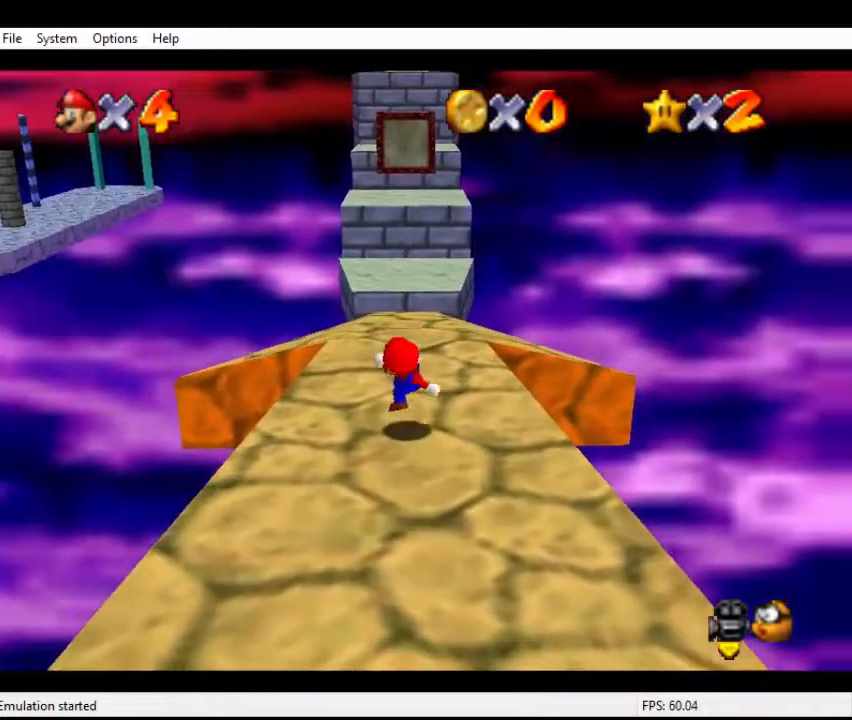
{"buttons": [], "left_stick": "up", "events": [[67, "A", "down"], [400, "A", "up"]]}
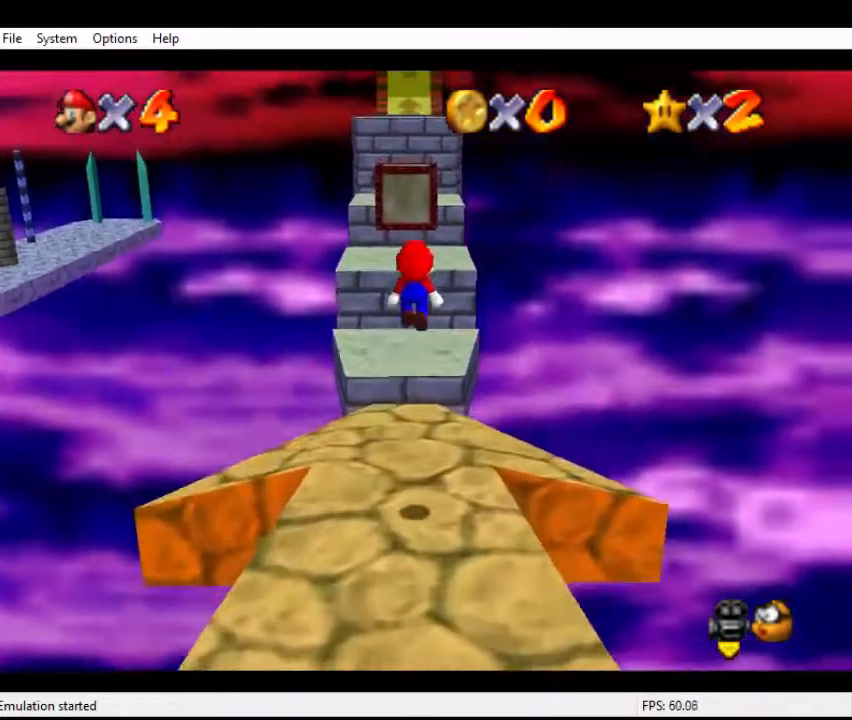
{"buttons": ["A"], "left_stick": "up", "events": [[200, "B", "down"], [300, "B", "up"], [500, "A", "down"]]}
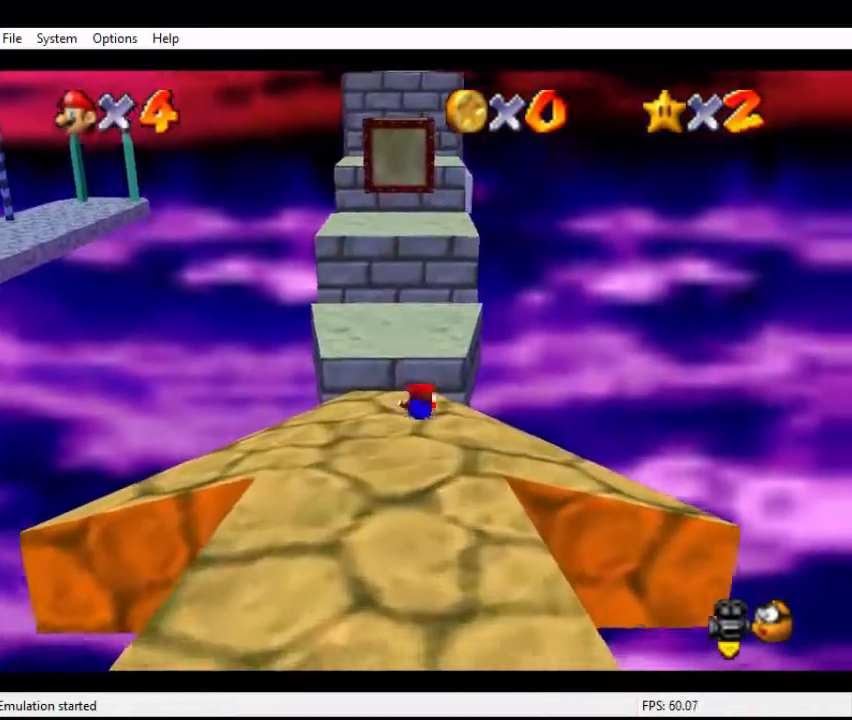
{"buttons": [], "left_stick": "up", "events": [[133, "A", "up"], [200, "A", "down"], [233, "left_stick", "up-right"], [367, "A", "up"], [467, "left_stick", "up"]]}
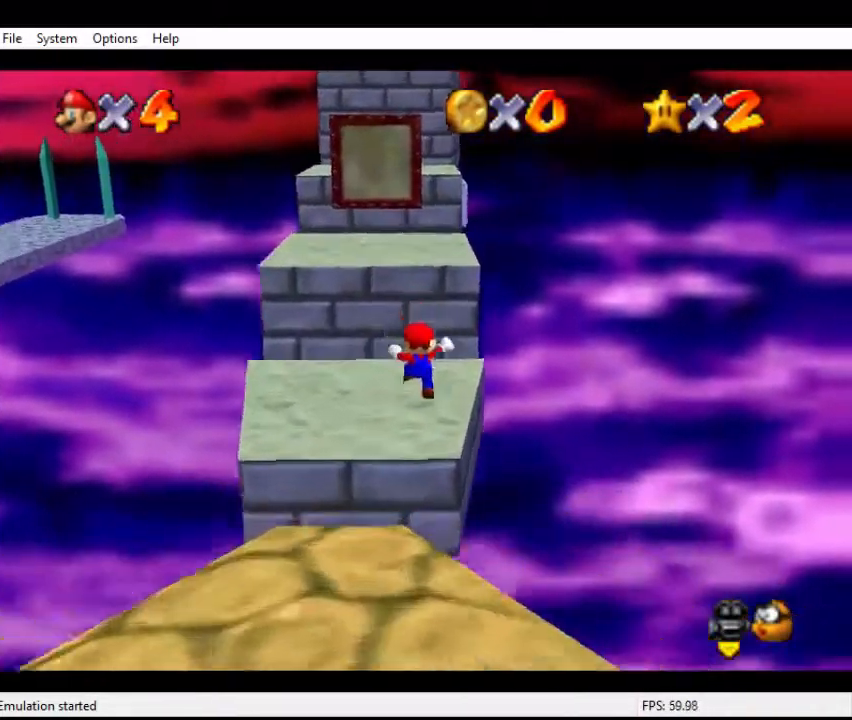
{"buttons": [], "left_stick": "up-right", "events": [[167, "A", "down"], [367, "left_stick", "up-right"], [433, "A", "up"]]}
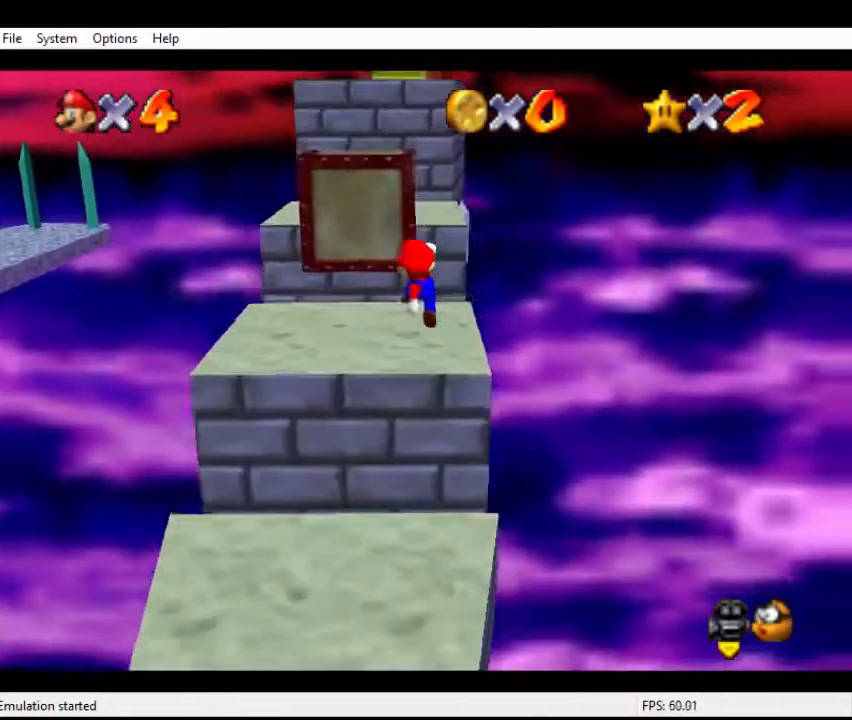
{"buttons": ["A"], "left_stick": "up", "events": [[167, "left_stick", "up"], [367, "A", "down"]]}
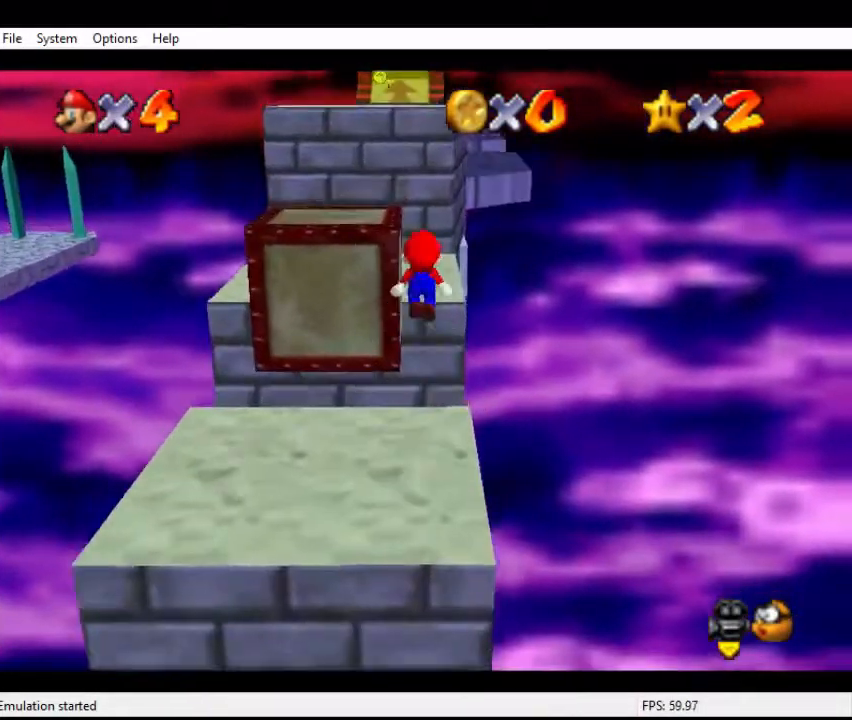
{"buttons": [], "left_stick": "up", "events": [[167, "A", "up"]]}
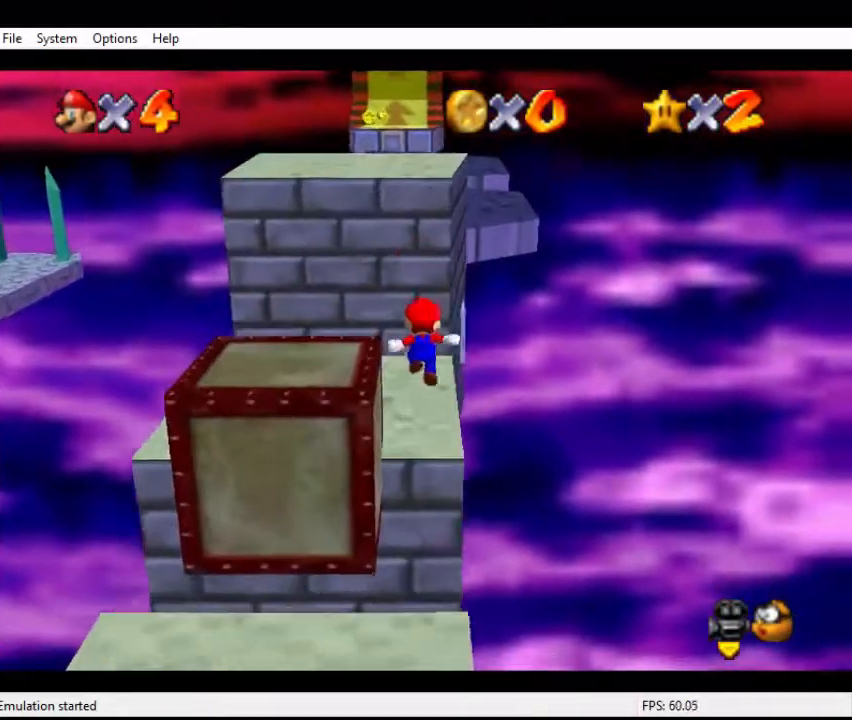
{"buttons": ["A"], "left_stick": "up", "events": [[200, "A", "down"]]}
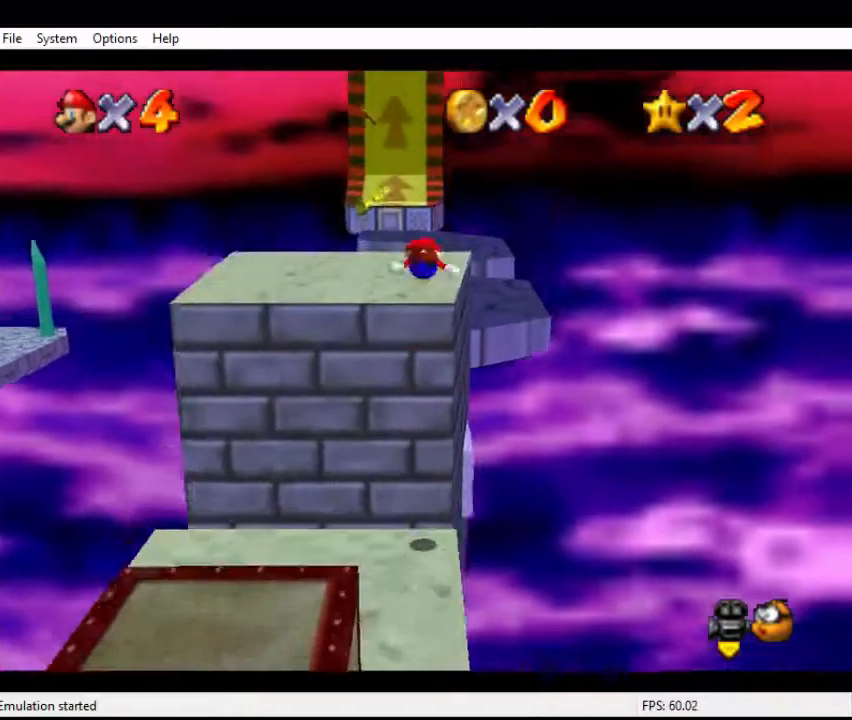
{"buttons": [], "left_stick": "up", "events": [[200, "B", "down"], [400, "A", "up"], [400, "B", "up"]]}
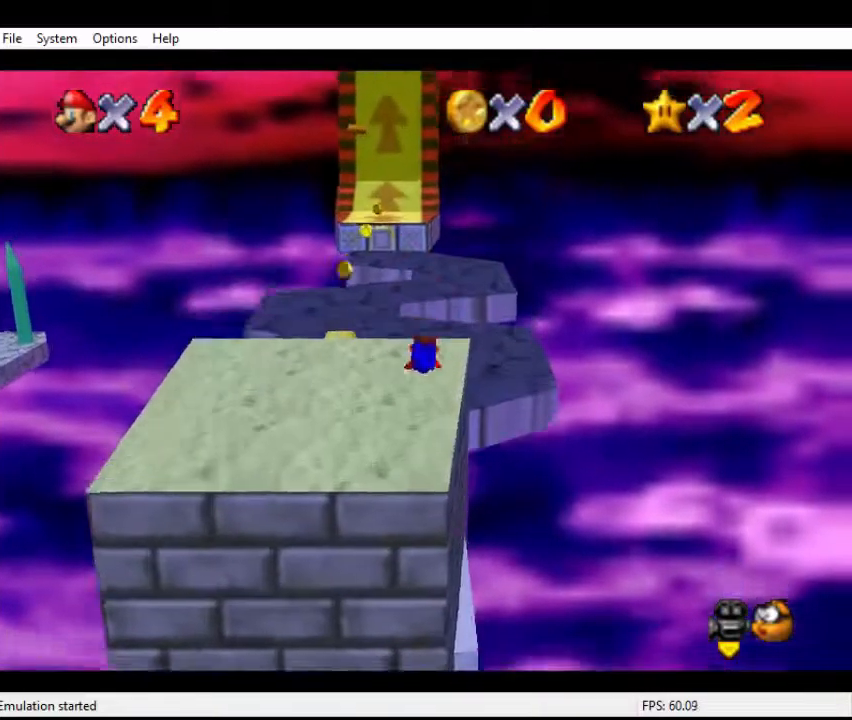
{"buttons": [], "left_stick": "up", "events": [[133, "A", "down"], [233, "A", "up"], [267, "A", "down"], [433, "A", "up"]]}
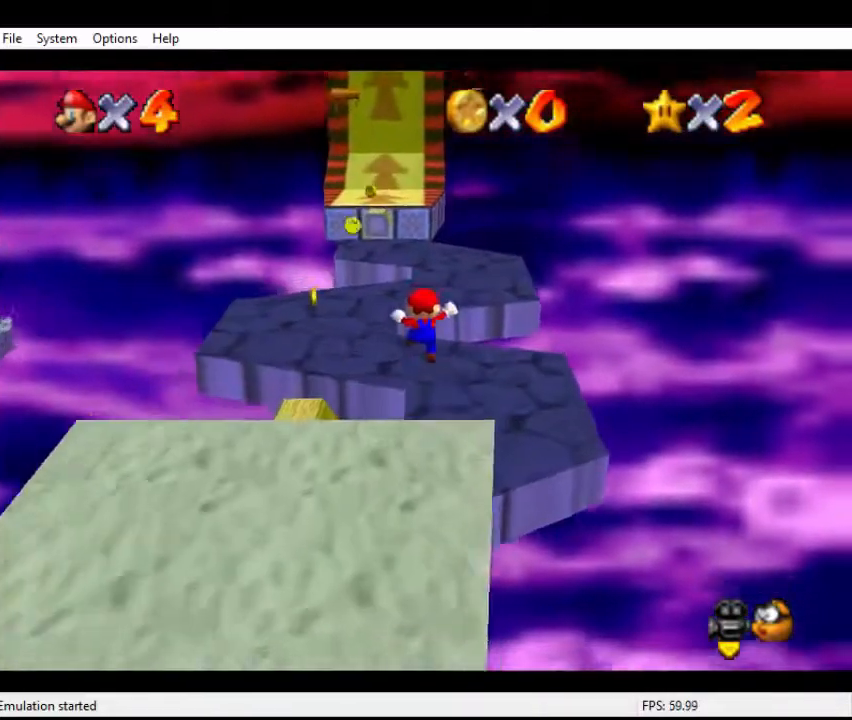
{"buttons": ["A"], "left_stick": "up", "events": [[467, "A", "down"]]}
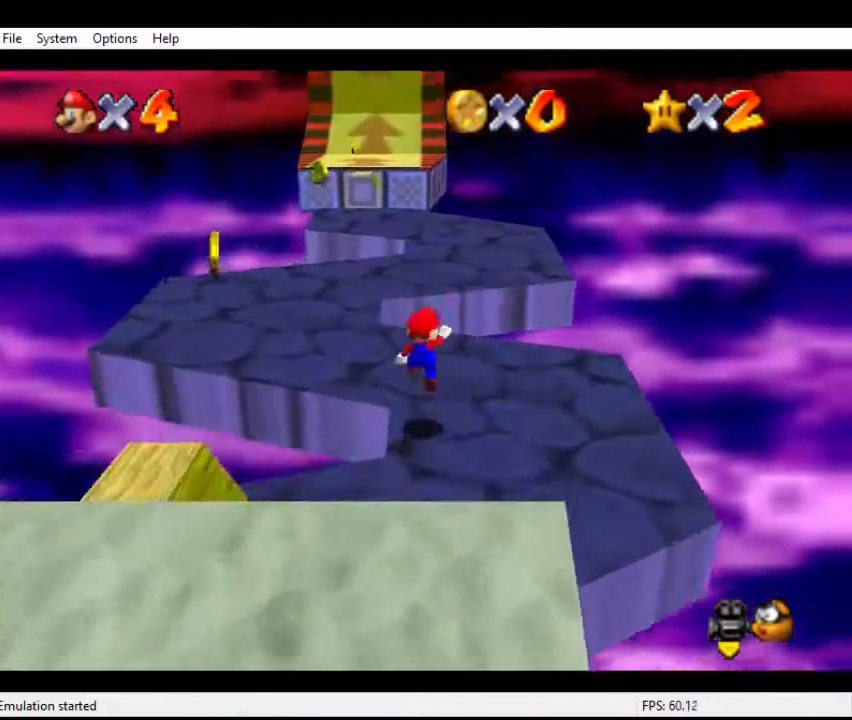
{"buttons": [], "left_stick": "up", "events": [[200, "A", "up"], [233, "B", "down"], [400, "B", "up"]]}
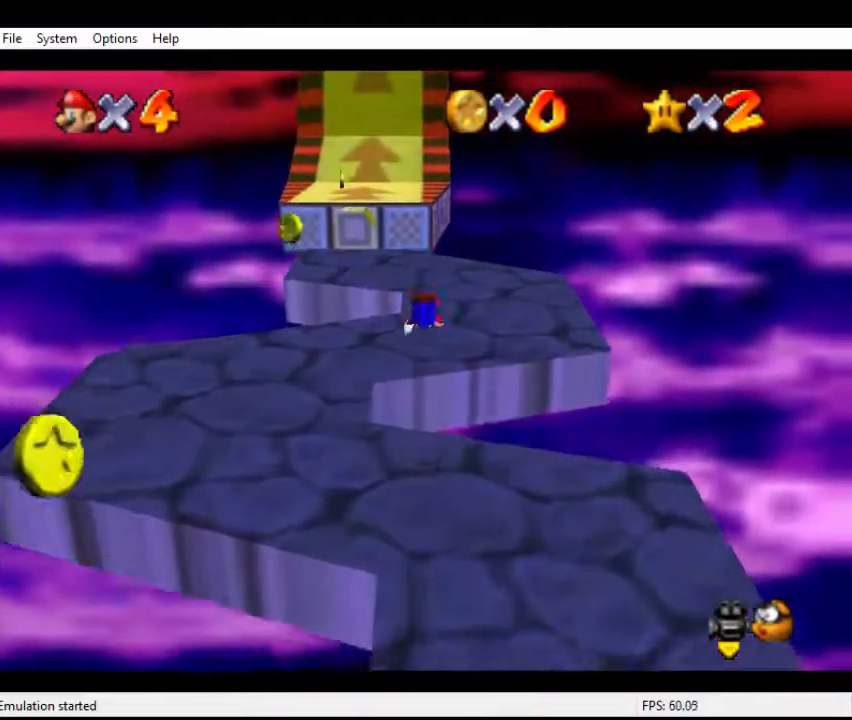
{"buttons": [], "left_stick": "up", "events": [[200, "A", "down"], [300, "A", "up"], [333, "A", "down"], [467, "A", "up"]]}
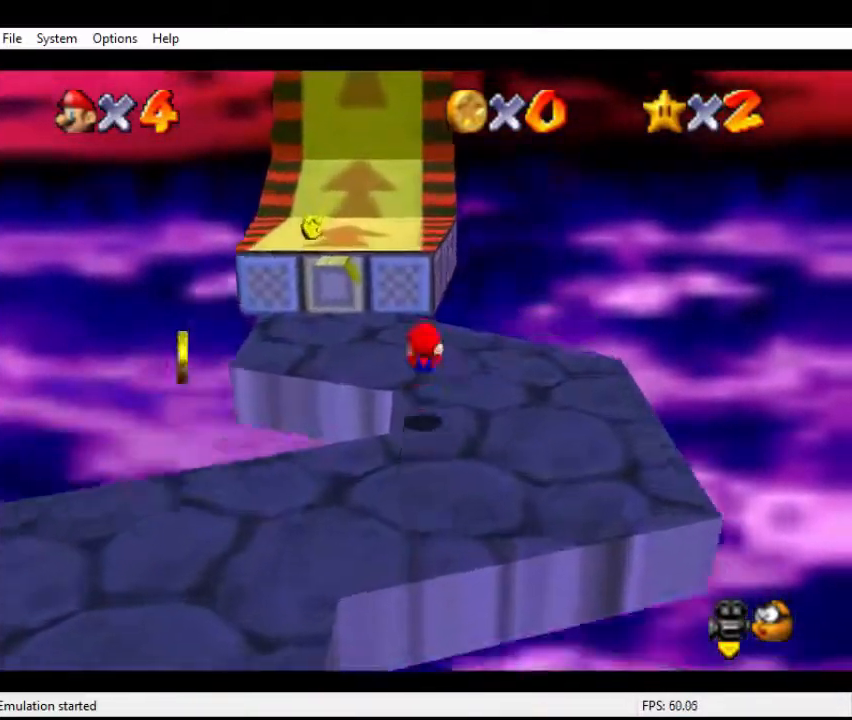
{"buttons": ["A", "B"], "left_stick": "up", "events": [[267, "A", "down"], [267, "B", "down"]]}
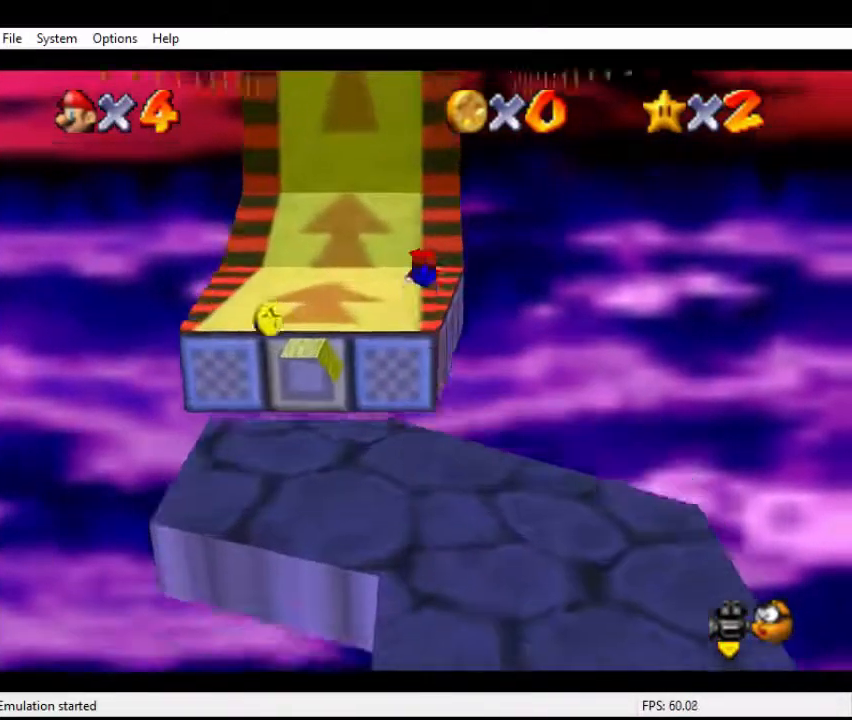
{"buttons": [], "left_stick": "up", "events": [[167, "A", "up"], [167, "B", "up"]]}
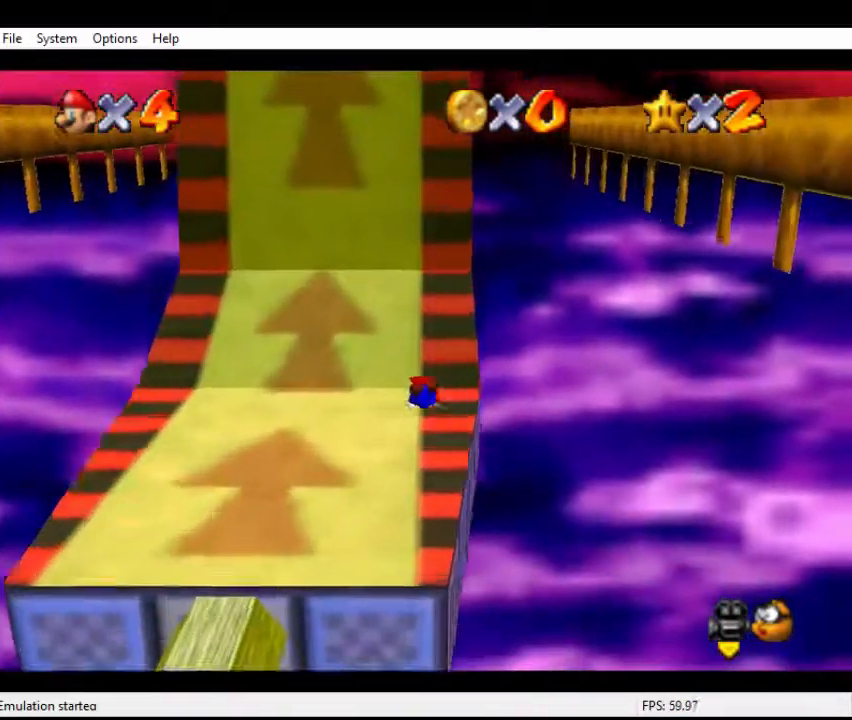
{"buttons": [], "left_stick": "up", "events": [[133, "A", "down"], [200, "A", "up"]]}
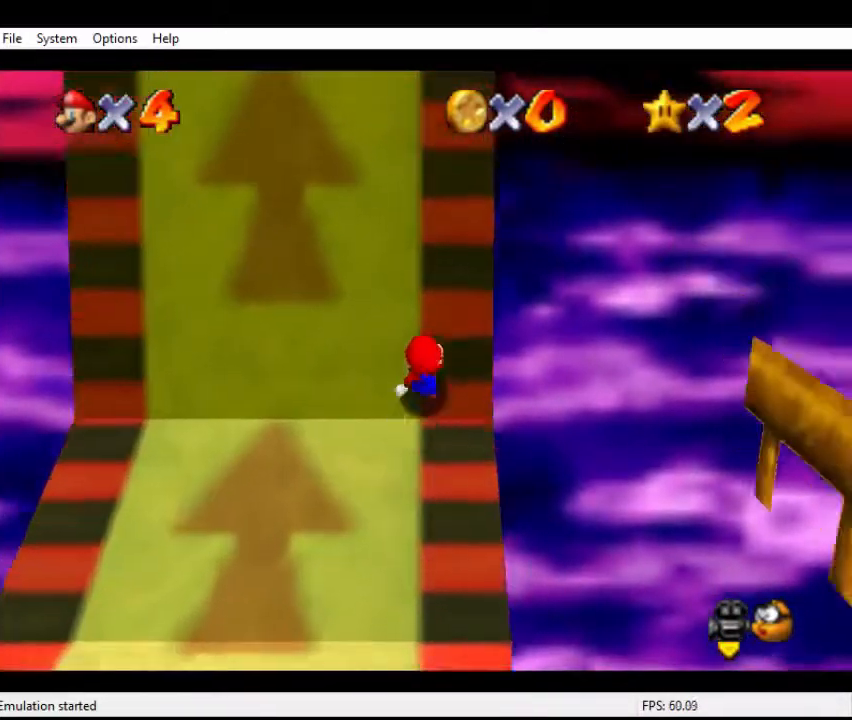
{"buttons": [], "left_stick": "up", "events": []}